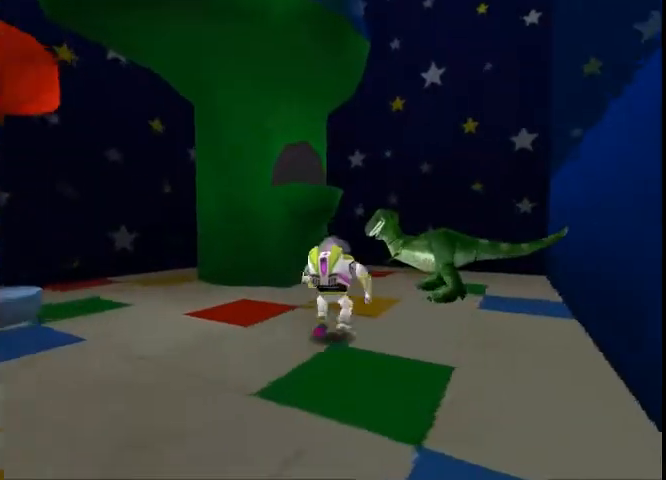
Gameplay with a controller (Xbox layout); each line is a JSON object with the inputs held at the frame after it. "button_events" lists button changes between this image and that frame as [ms after this image, input, new state], when the widget could be followed in between (sticks are given only as held states). Not read: A L1 L2 L3 R1 R2 R3.
{"buttons": [], "left_stick": "up", "right_stick": "center", "button_events": []}
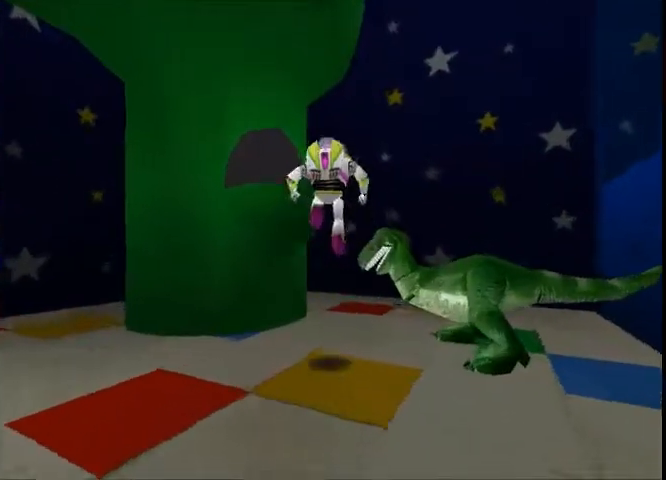
{"buttons": [], "left_stick": "up-left", "right_stick": "center", "button_events": []}
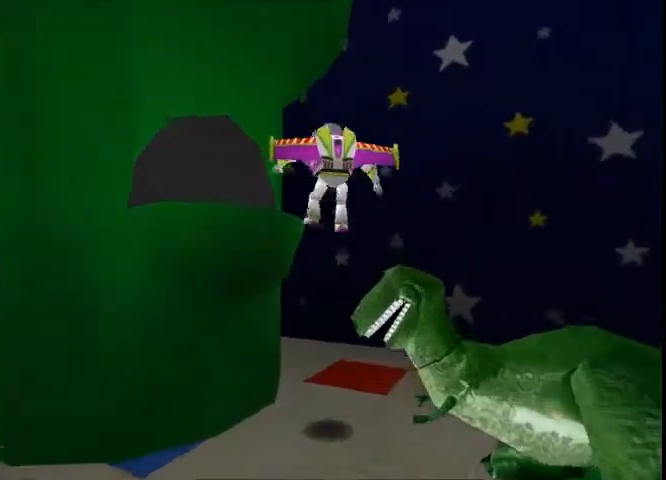
{"buttons": [], "left_stick": "down", "right_stick": "center", "button_events": []}
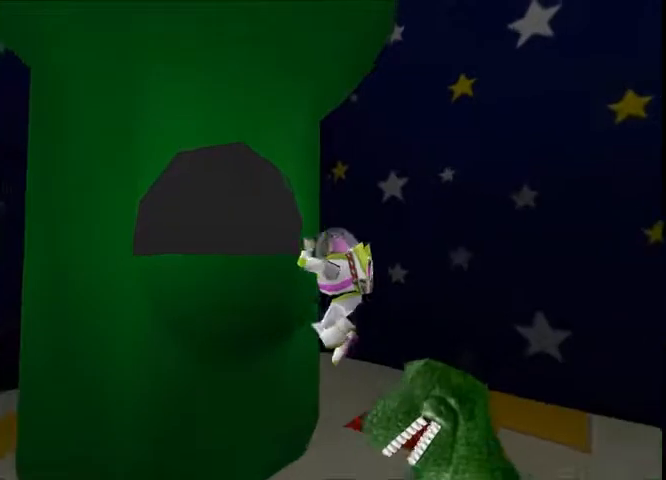
{"buttons": [], "left_stick": "center", "right_stick": "center", "button_events": []}
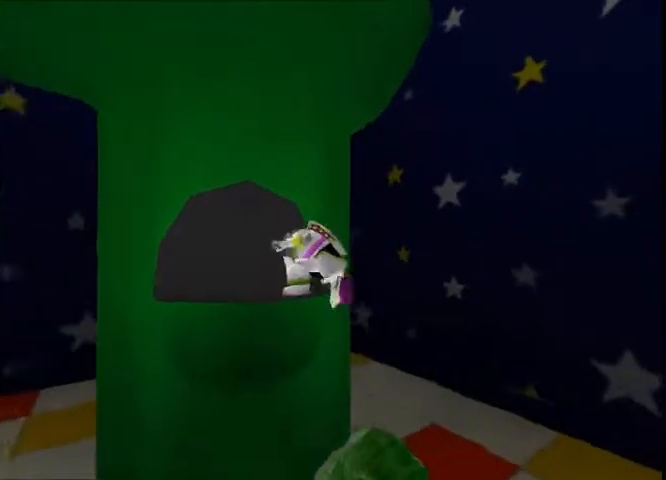
{"buttons": [], "left_stick": "center", "right_stick": "center", "button_events": []}
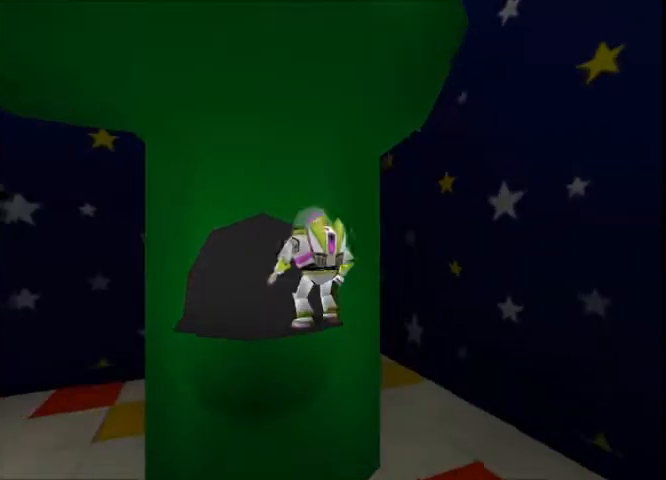
{"buttons": [], "left_stick": "left", "right_stick": "center", "button_events": []}
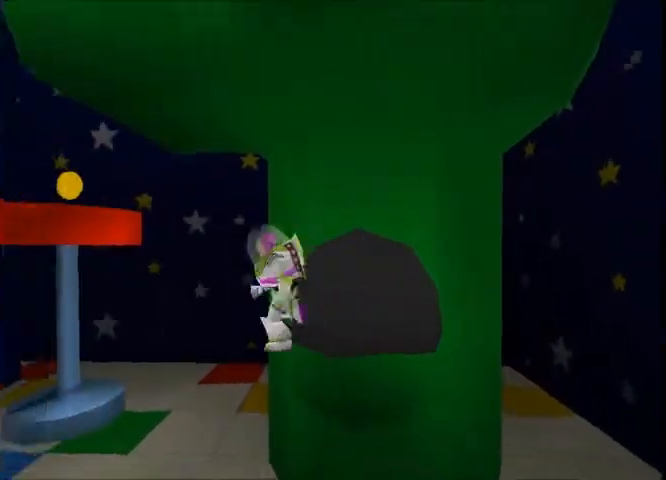
{"buttons": [], "left_stick": "up-left", "right_stick": "center", "button_events": []}
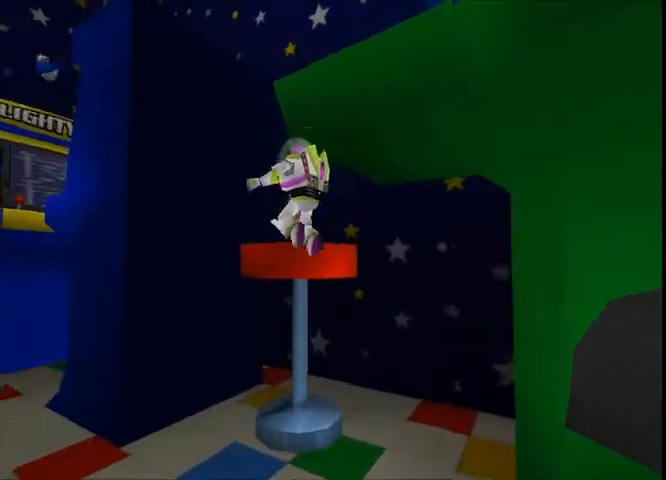
{"buttons": [], "left_stick": "up", "right_stick": "center", "button_events": []}
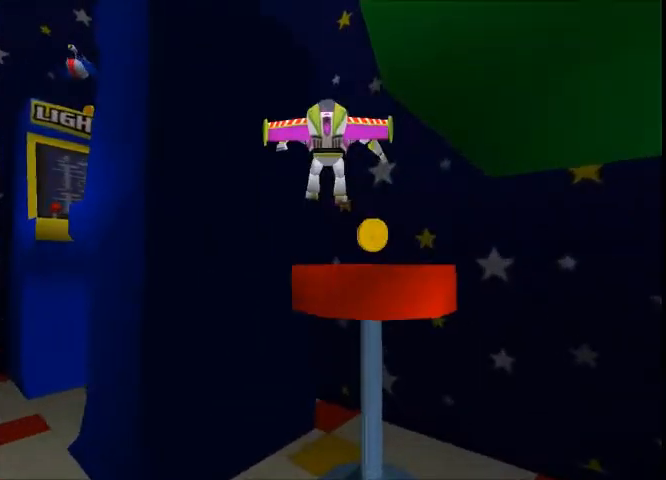
{"buttons": [], "left_stick": "down-right", "right_stick": "center", "button_events": []}
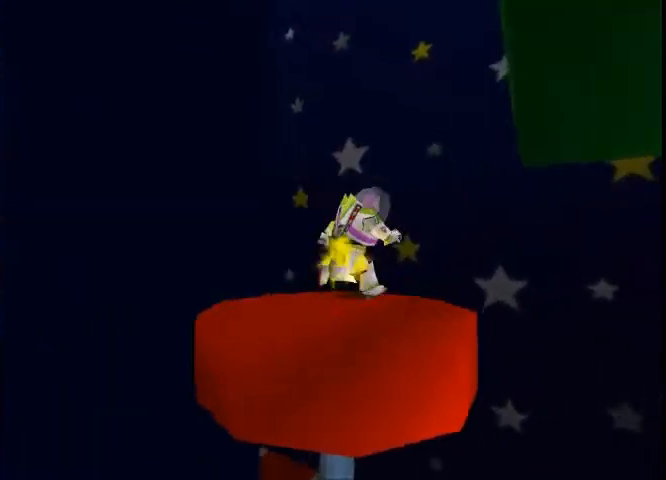
{"buttons": [], "left_stick": "right", "right_stick": "center", "button_events": []}
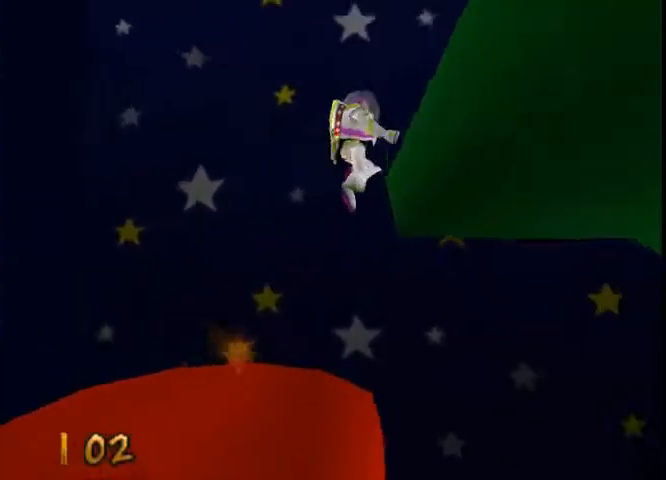
{"buttons": [], "left_stick": "center", "right_stick": "center", "button_events": []}
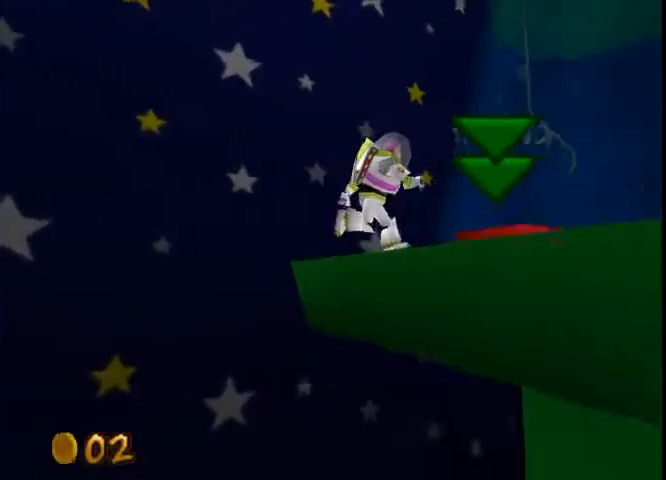
{"buttons": [], "left_stick": "right", "right_stick": "center", "button_events": []}
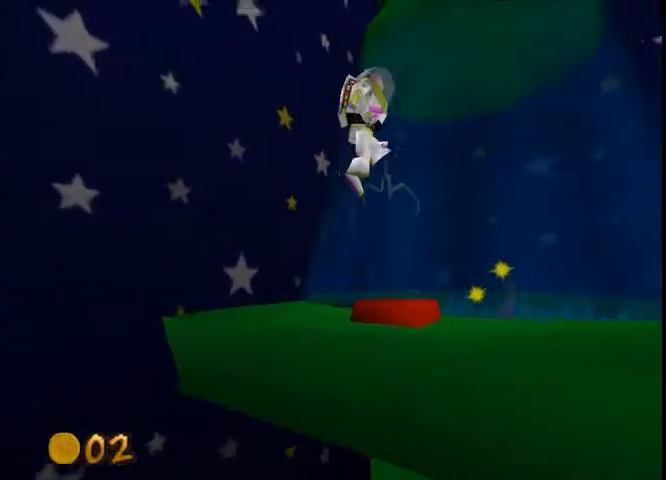
{"buttons": [], "left_stick": "center", "right_stick": "center", "button_events": []}
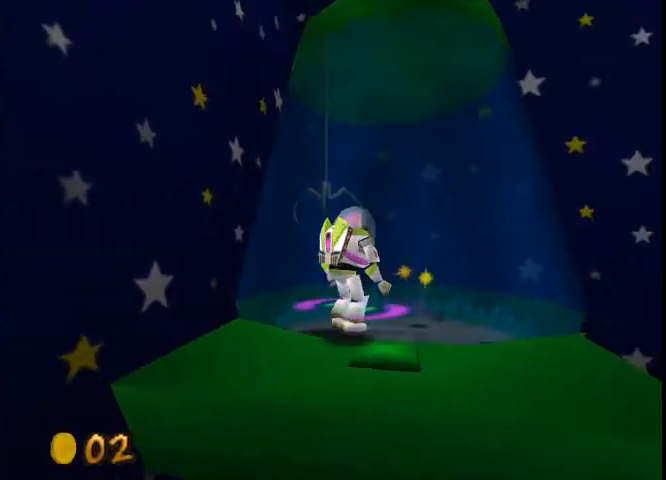
{"buttons": [], "left_stick": "center", "right_stick": "center", "button_events": []}
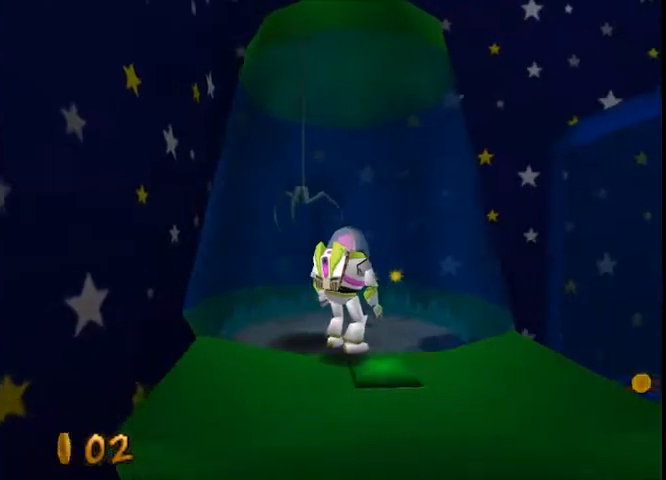
{"buttons": [], "left_stick": "center", "right_stick": "center", "button_events": []}
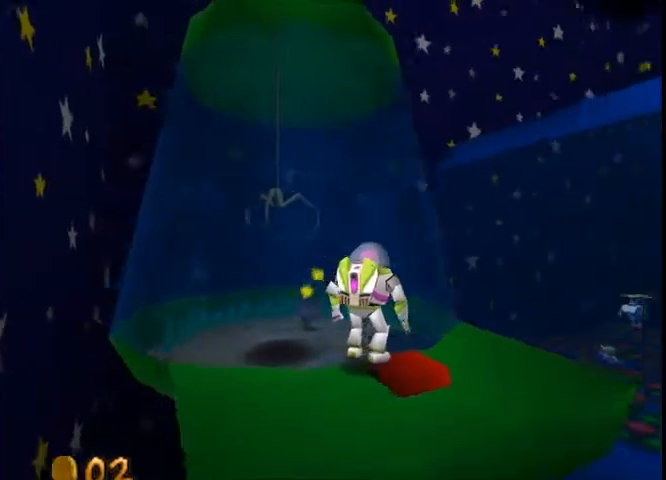
{"buttons": [], "left_stick": "center", "right_stick": "center", "button_events": []}
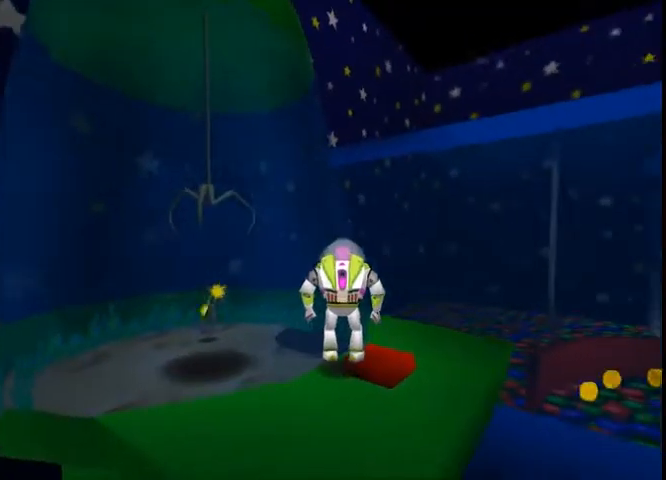
{"buttons": [], "left_stick": "center", "right_stick": "center", "button_events": []}
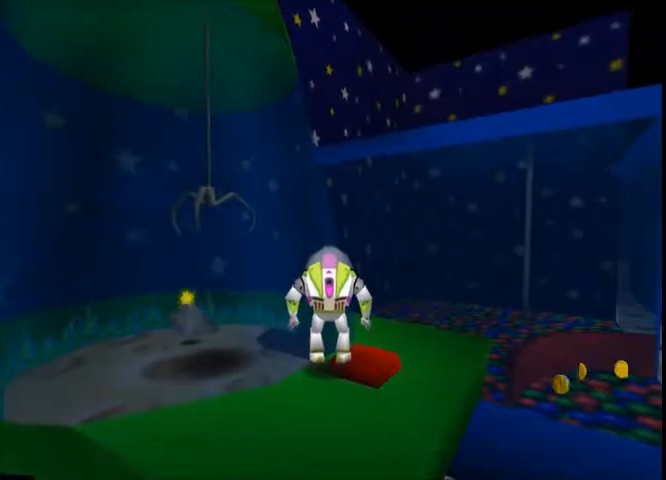
{"buttons": [], "left_stick": "center", "right_stick": "center", "button_events": []}
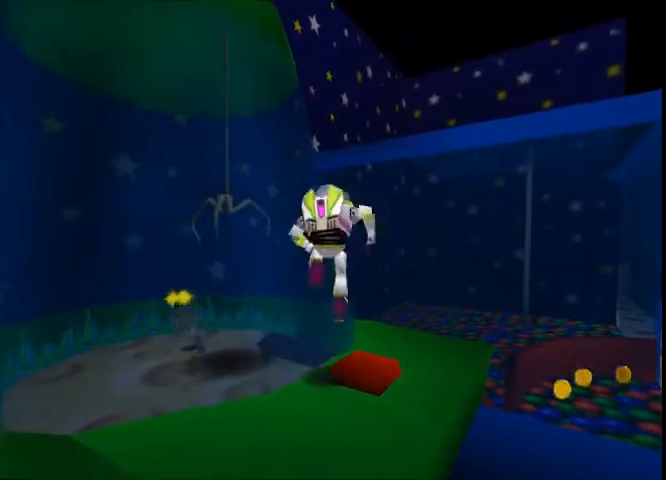
{"buttons": [], "left_stick": "center", "right_stick": "center", "button_events": []}
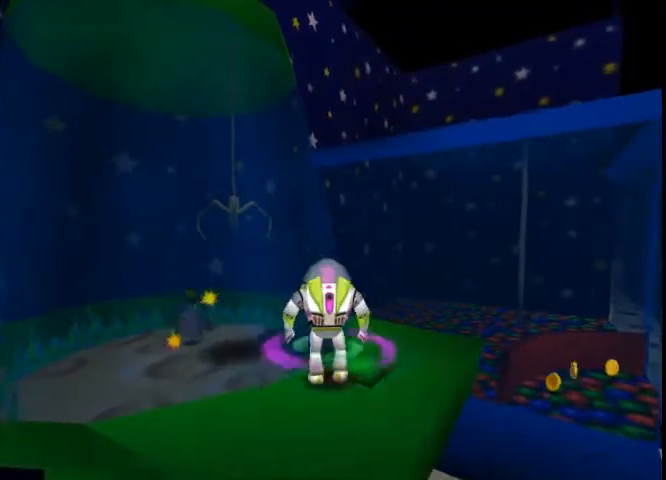
{"buttons": [], "left_stick": "center", "right_stick": "center", "button_events": []}
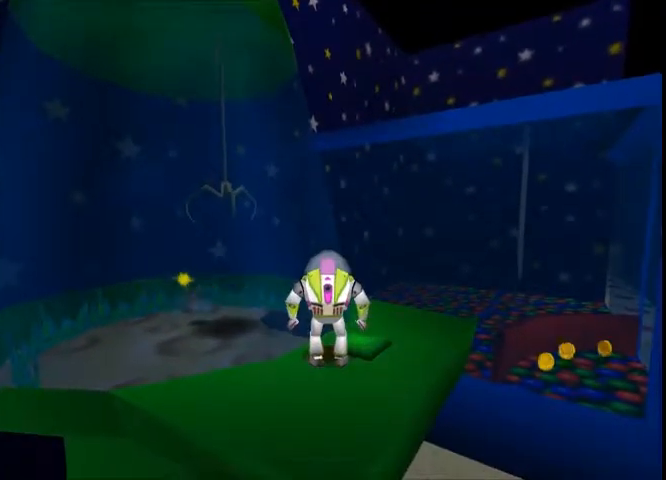
{"buttons": [], "left_stick": "center", "right_stick": "center", "button_events": []}
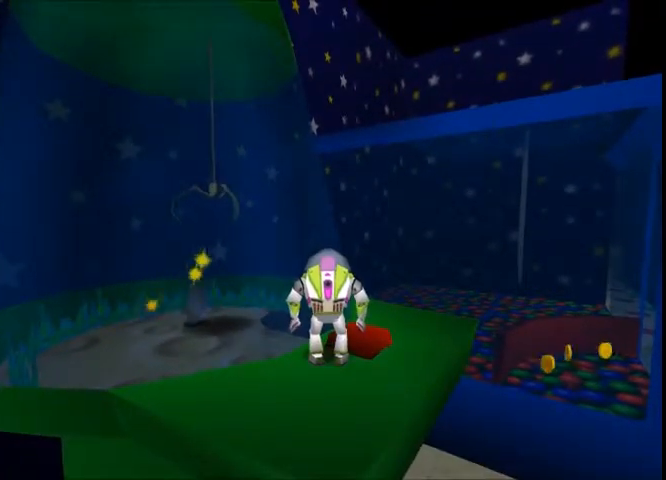
{"buttons": [], "left_stick": "center", "right_stick": "center", "button_events": []}
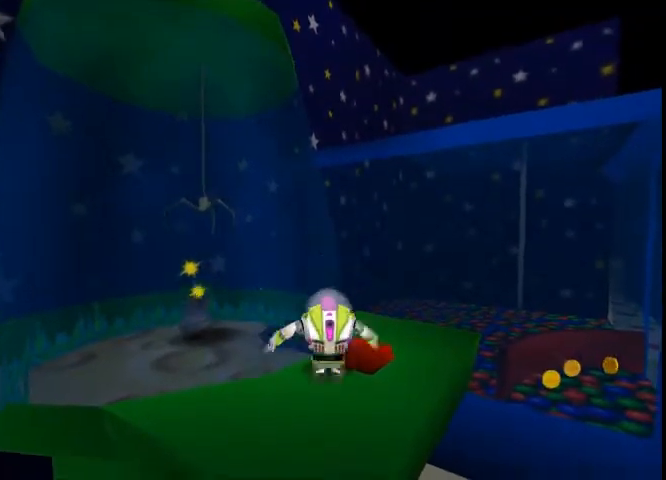
{"buttons": [], "left_stick": "up-right", "right_stick": "center", "button_events": []}
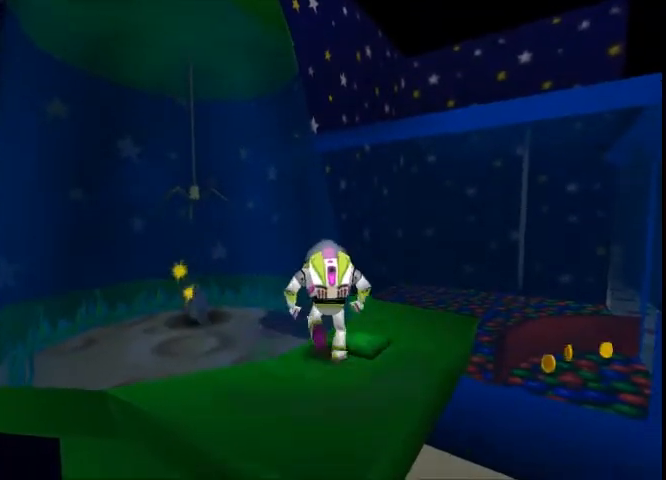
{"buttons": [], "left_stick": "center", "right_stick": "center", "button_events": []}
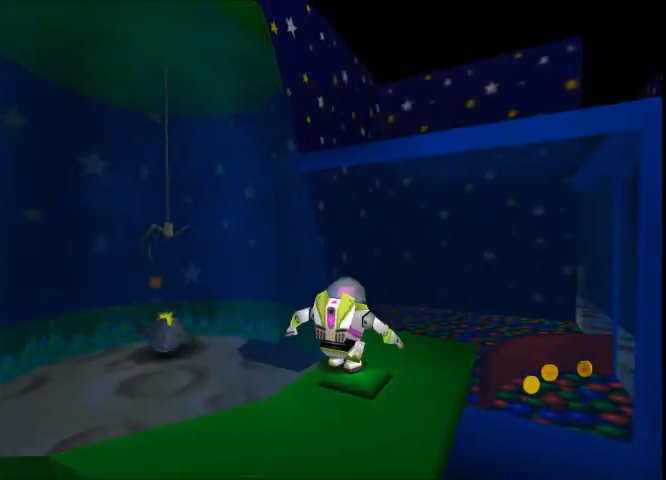
{"buttons": [], "left_stick": "down-right", "right_stick": "center", "button_events": []}
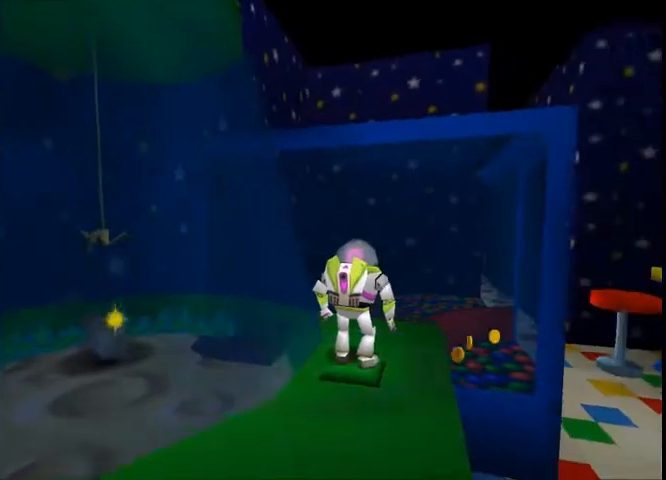
{"buttons": [], "left_stick": "center", "right_stick": "center", "button_events": []}
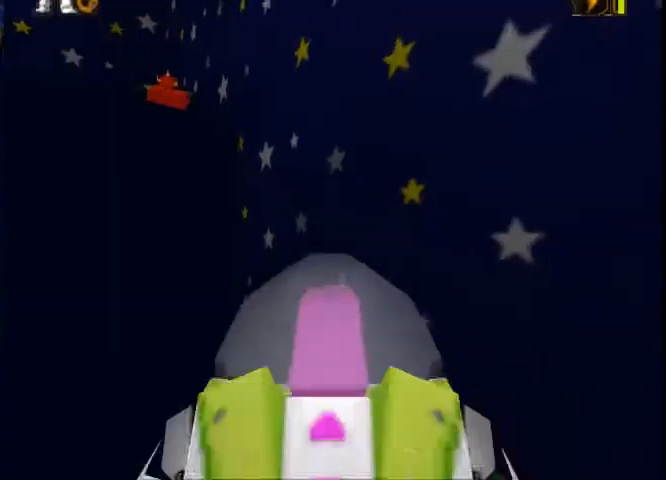
{"buttons": [], "left_stick": "up-left", "right_stick": "center", "button_events": []}
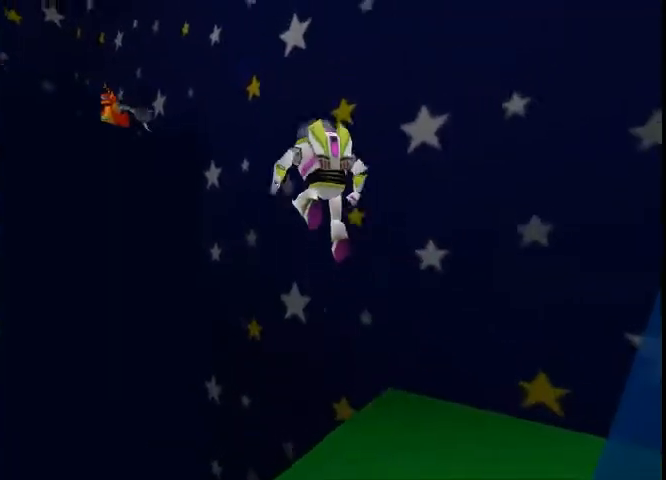
{"buttons": [], "left_stick": "up-left", "right_stick": "center", "button_events": []}
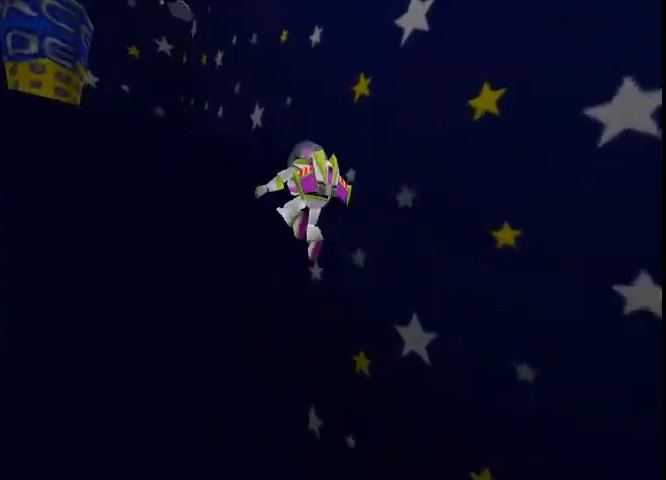
{"buttons": [], "left_stick": "up-left", "right_stick": "center", "button_events": []}
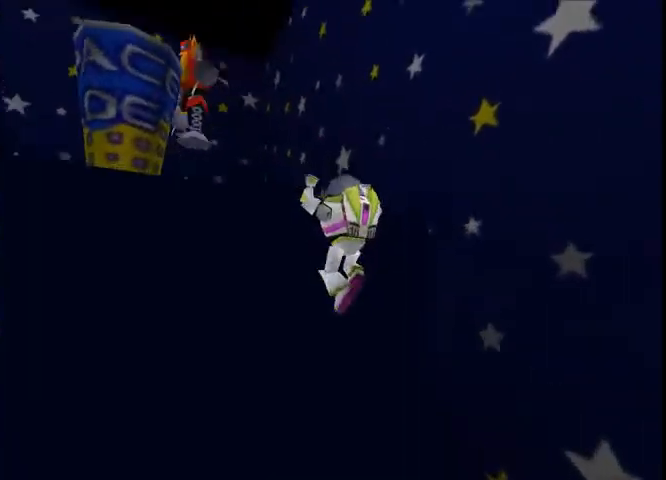
{"buttons": [], "left_stick": "center", "right_stick": "center", "button_events": []}